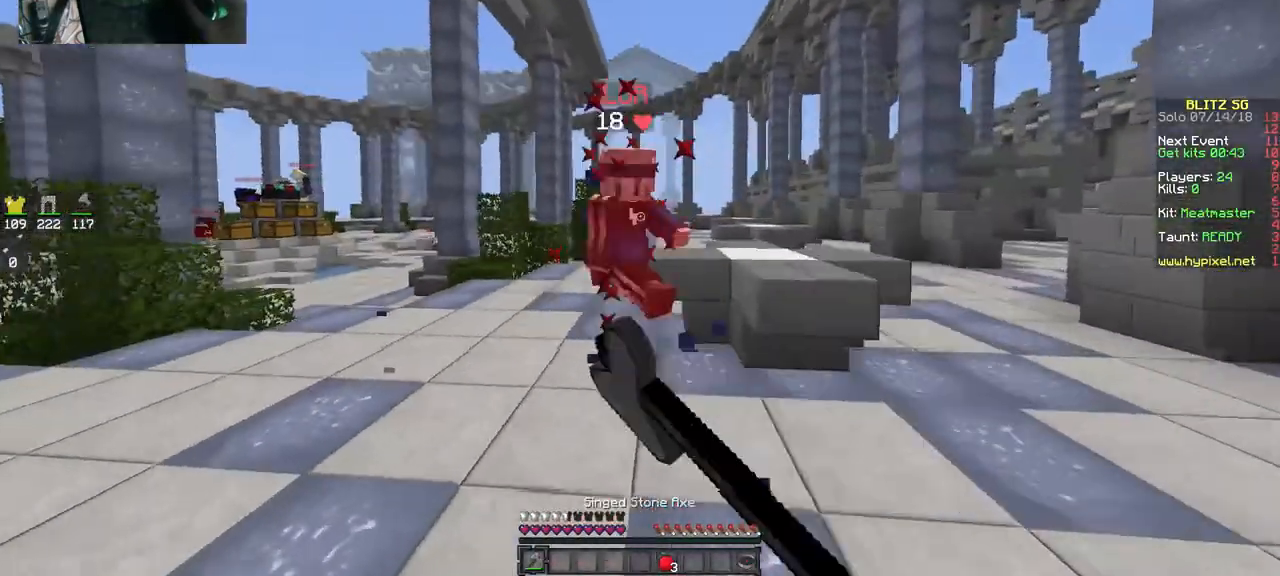
Gameplay with keyboard and mouse; each line is a JSON object with the keys and mouse buttons held at the frame after it. "events" lists presses ("down") and releases ("up") of "a", "d", "s", "space", "w", "mouse_left" and "mouse_right" between this image and that frame as [ms after this image, input, new state], when the widget could be followed in between. "mouse_left", "mouse_right" = the "left", "right" buttons of the "mouse" list. No other keys are recorded. Fast repeated clicks can show as one long hold. Mouse movement is not recorded.
{"keys": ["d", "space", "w"], "mouse": ["left"], "events": [[50, "mouse_left", "up"], [117, "mouse_left", "down"], [183, "mouse_left", "up"], [350, "mouse_left", "down"], [417, "space", "down"]]}
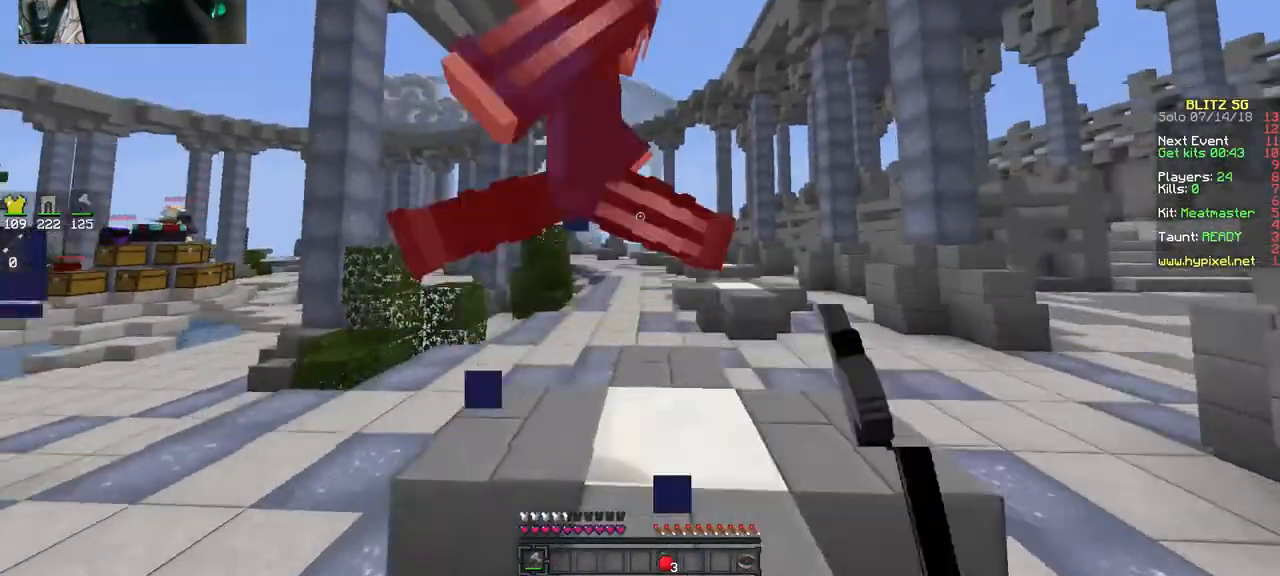
{"keys": ["space", "w"], "mouse": [], "events": [[83, "mouse_left", "up"], [83, "space", "up"], [183, "d", "up"], [183, "mouse_left", "down"], [283, "mouse_left", "up"], [483, "space", "down"]]}
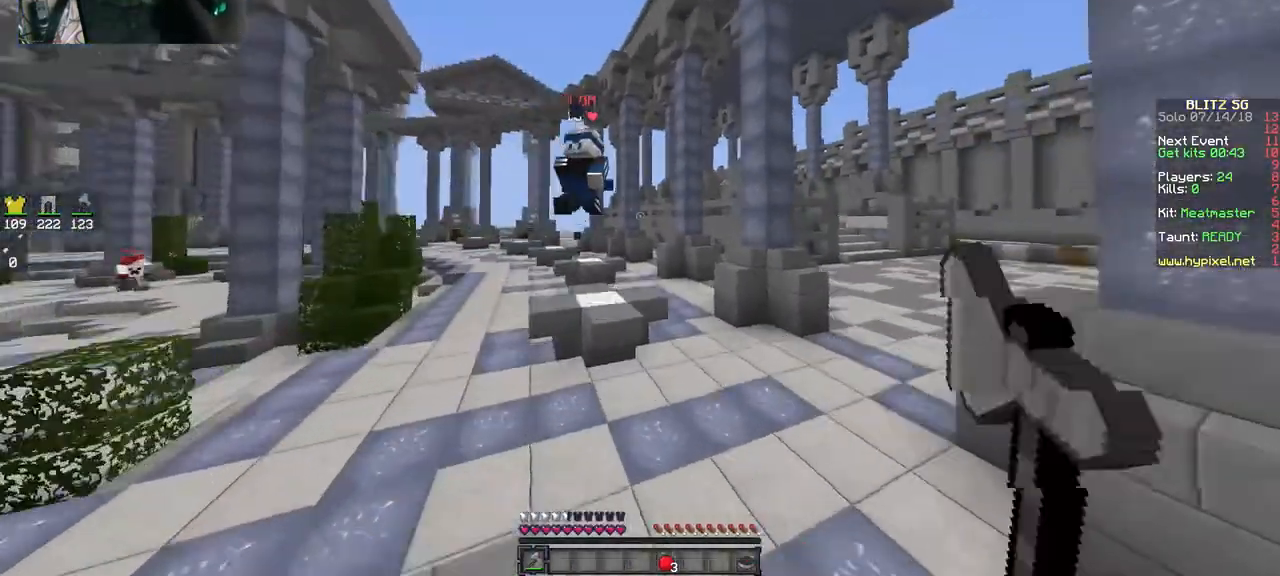
{"keys": ["d", "w"], "mouse": [], "events": [[217, "space", "up"], [317, "d", "down"]]}
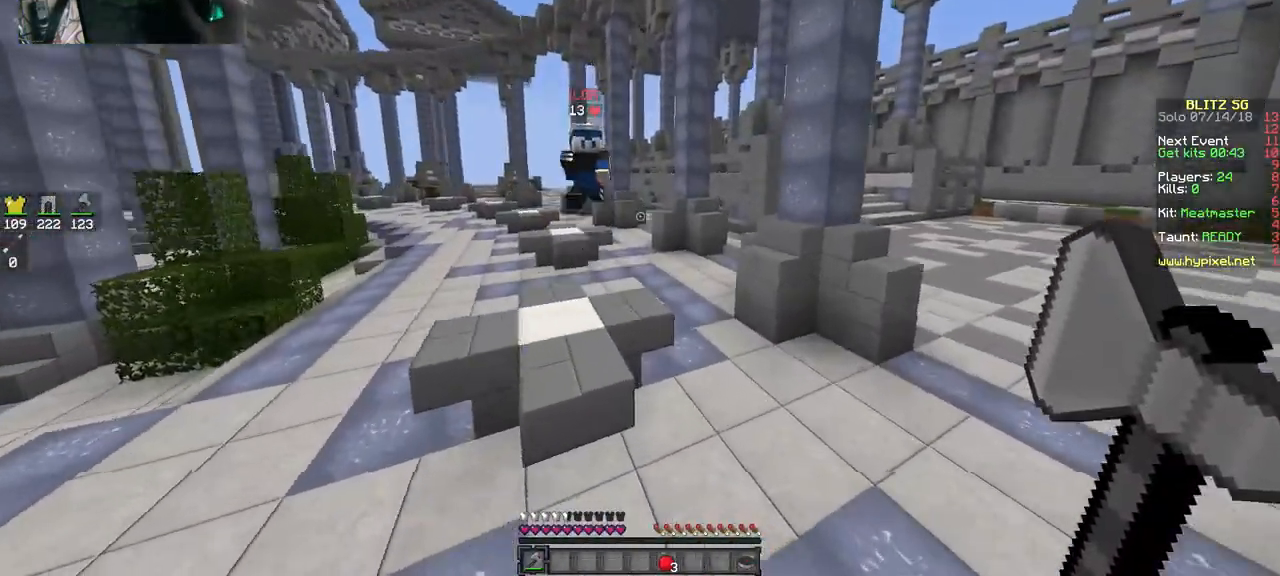
{"keys": ["w"], "mouse": [], "events": [[183, "space", "down"], [250, "d", "up"], [283, "a", "down"], [317, "space", "up"], [483, "a", "up"]]}
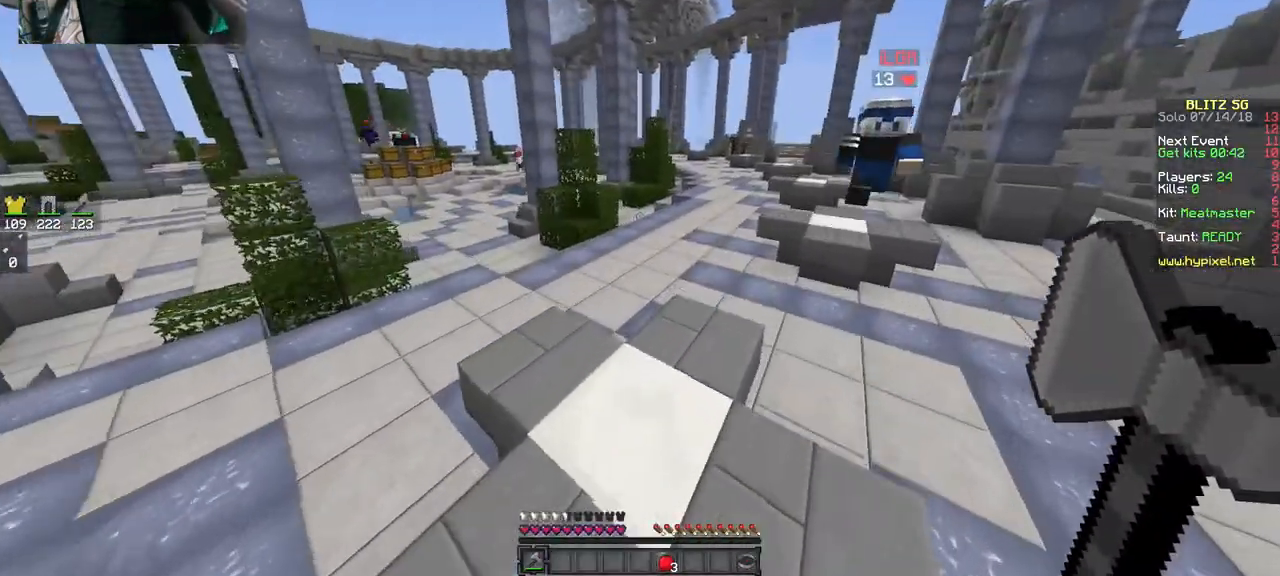
{"keys": ["d", "space", "w"], "mouse": [], "events": [[183, "d", "down"], [417, "space", "down"]]}
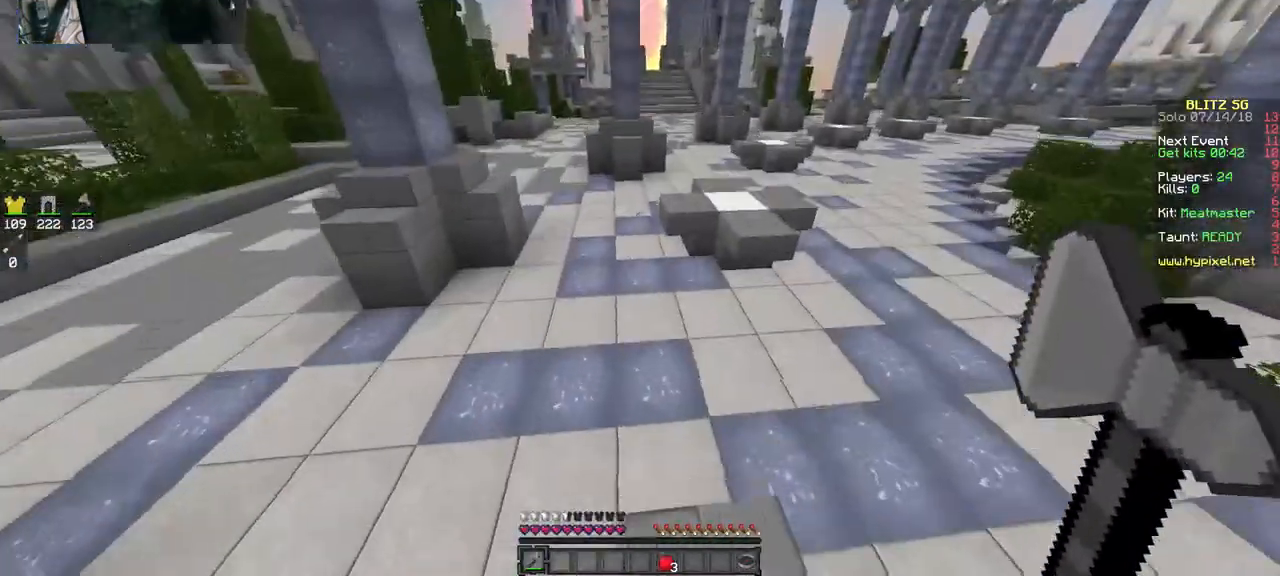
{"keys": ["space", "w"], "mouse": [], "events": [[117, "d", "up"]]}
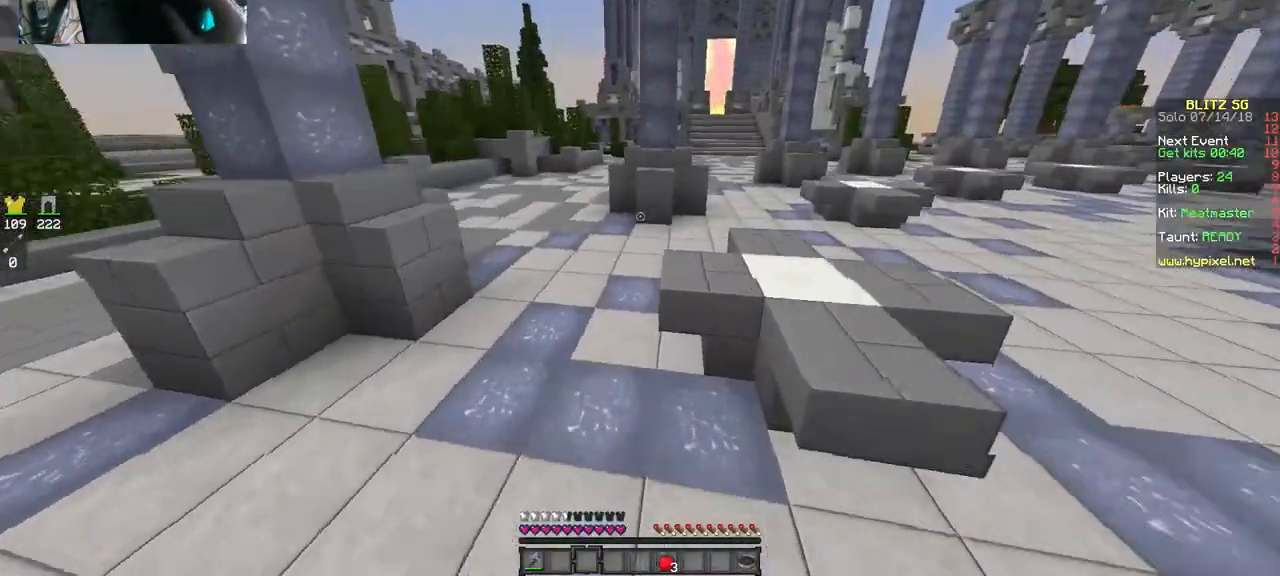
{"keys": ["space", "w"], "mouse": [], "events": []}
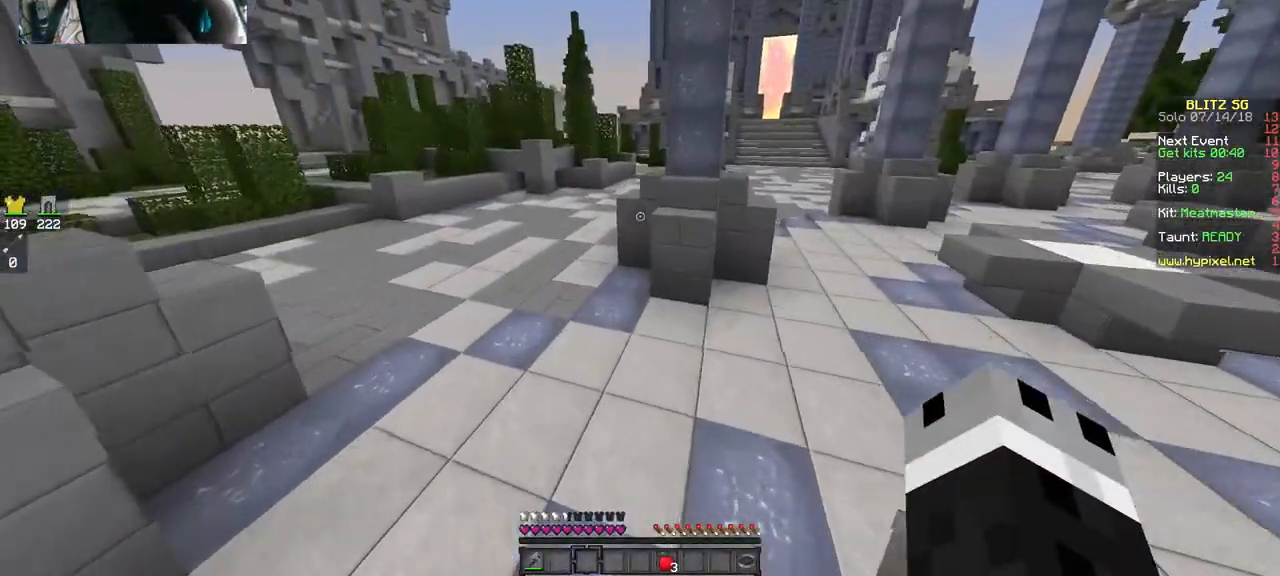
{"keys": ["space", "w"], "mouse": [], "events": [[183, "a", "down"], [483, "a", "up"]]}
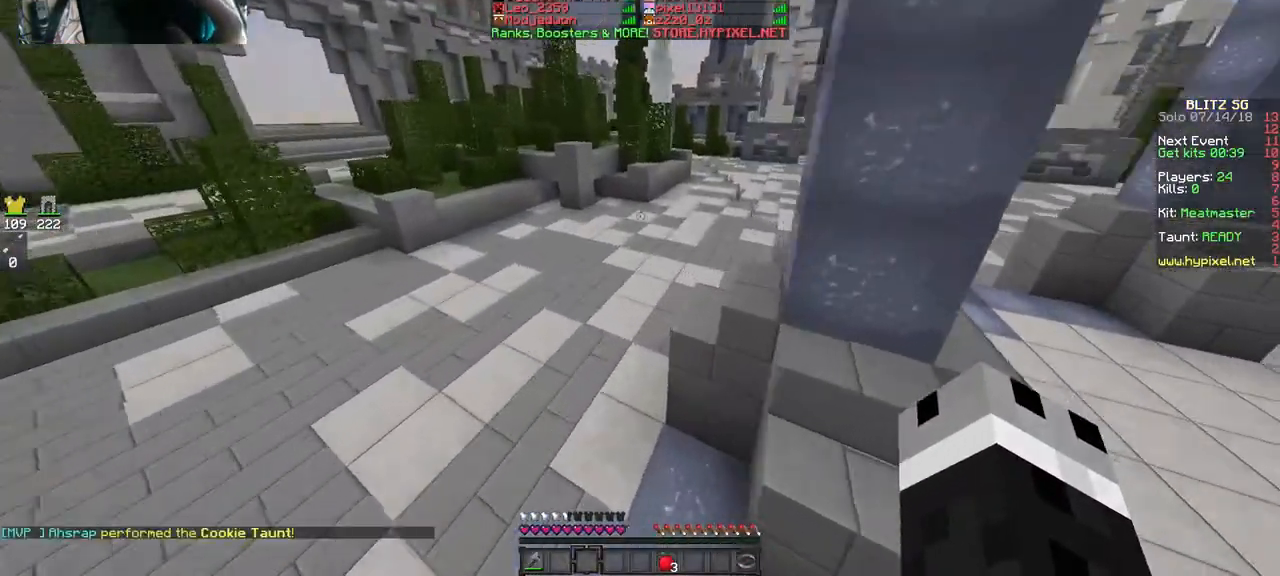
{"keys": ["space", "w"], "mouse": [], "events": [[350, "mouse_left", "down"], [383, "mouse_left", "up"]]}
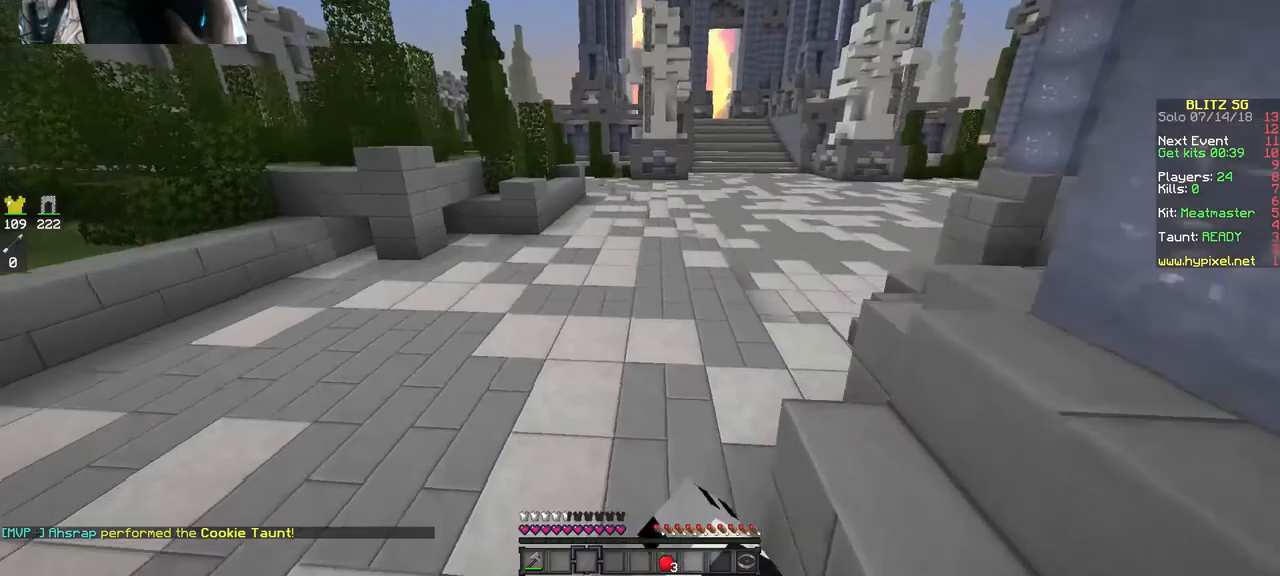
{"keys": ["space", "w"], "mouse": [], "events": []}
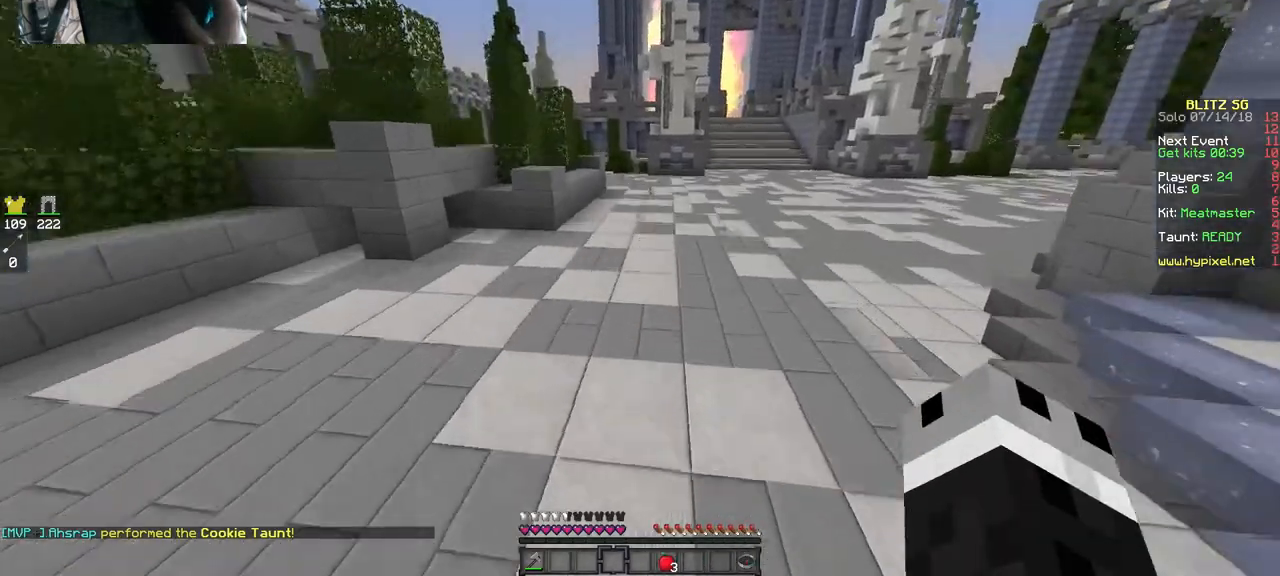
{"keys": ["space", "w"], "mouse": [], "events": []}
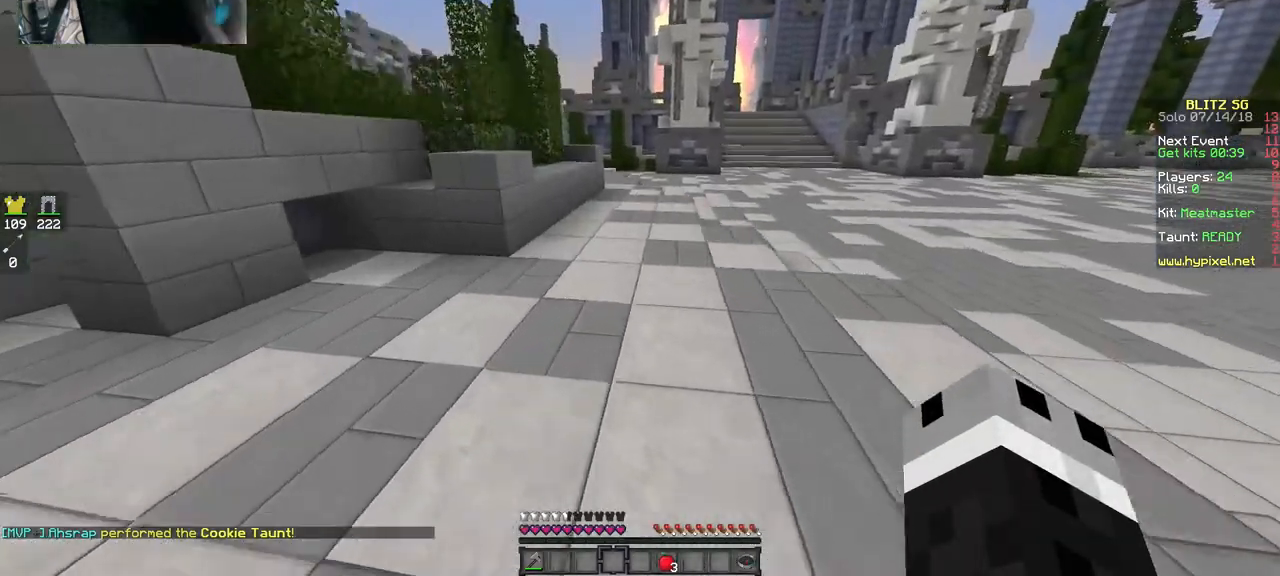
{"keys": ["space", "w"], "mouse": [], "events": []}
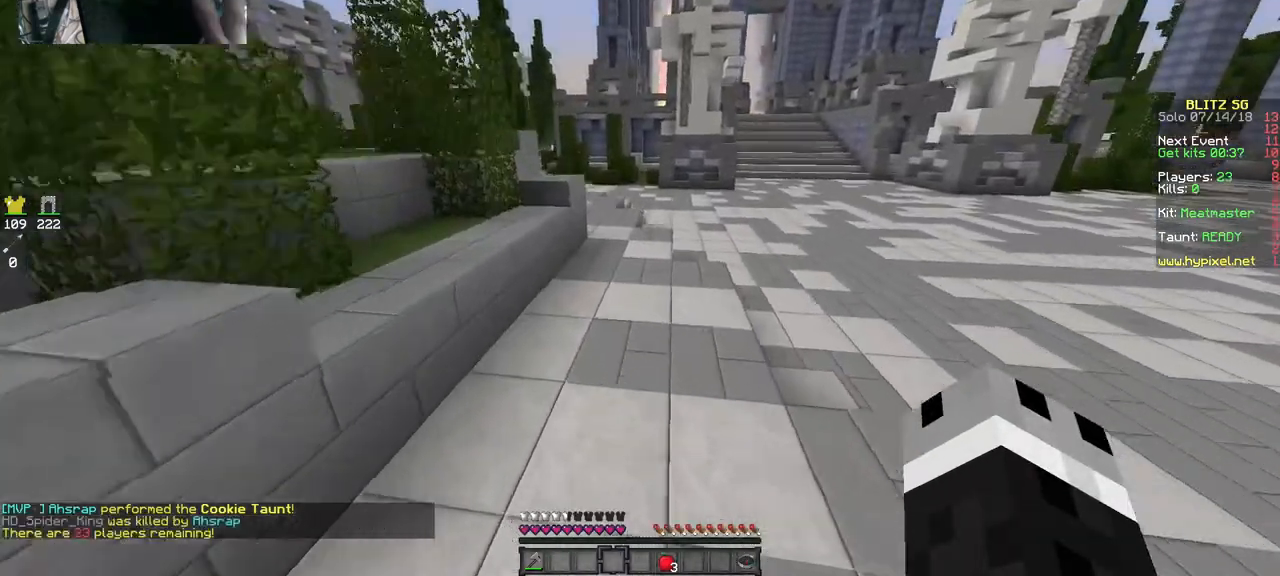
{"keys": ["space", "w"], "mouse": [], "events": []}
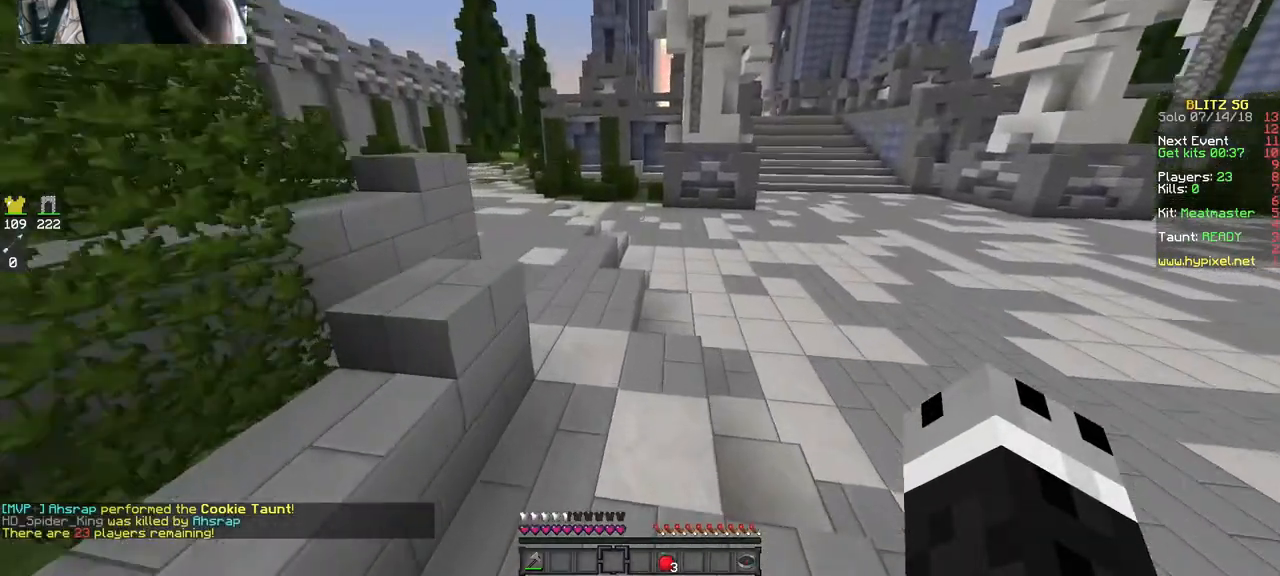
{"keys": ["space", "w"], "mouse": [], "events": []}
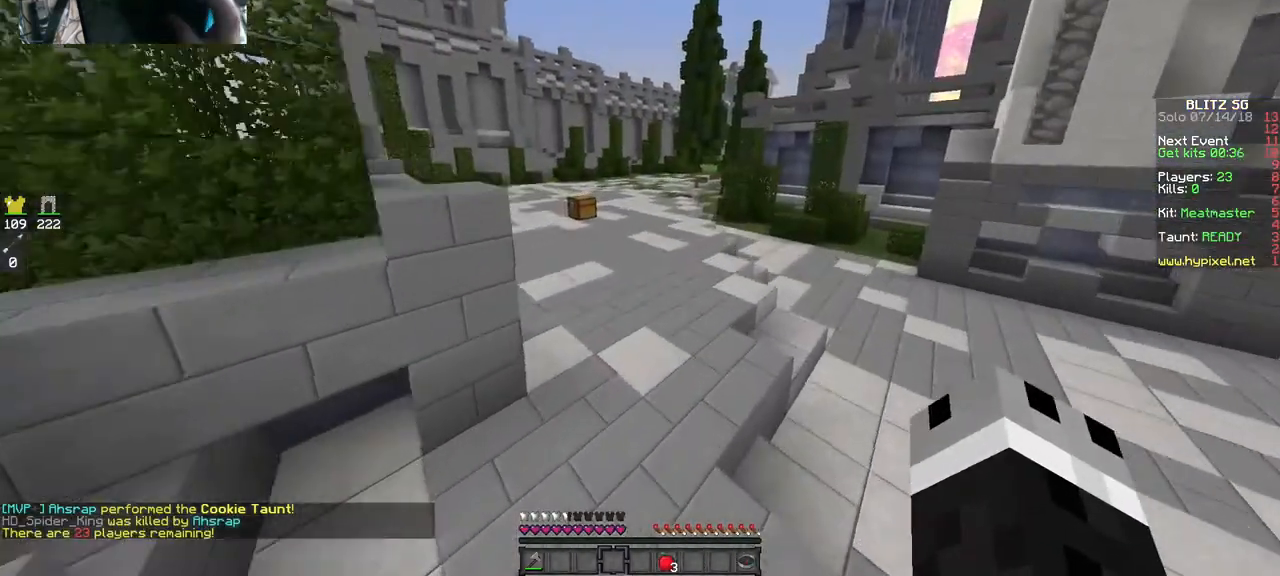
{"keys": ["space", "w"], "mouse": [], "events": []}
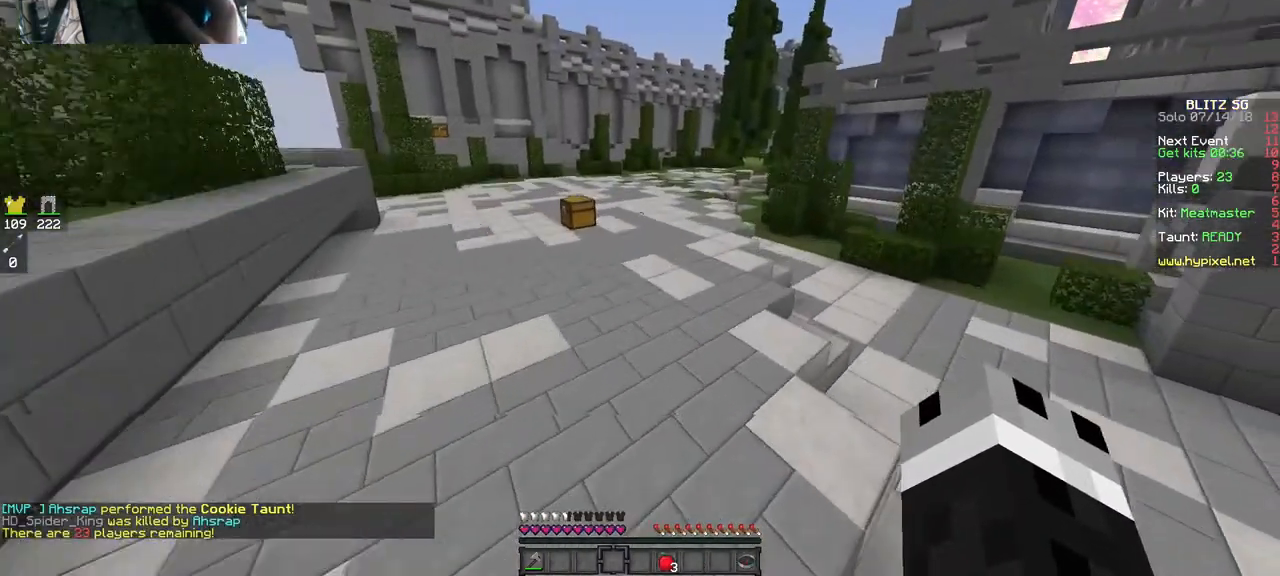
{"keys": ["space", "w"], "mouse": [], "events": []}
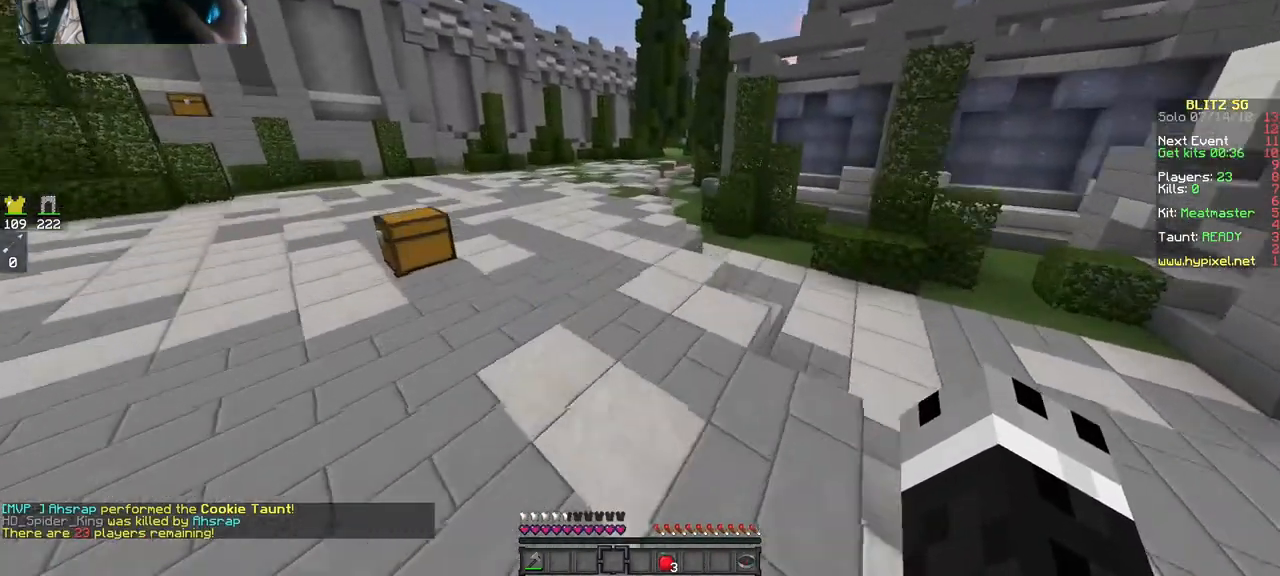
{"keys": ["space", "w"], "mouse": [], "events": []}
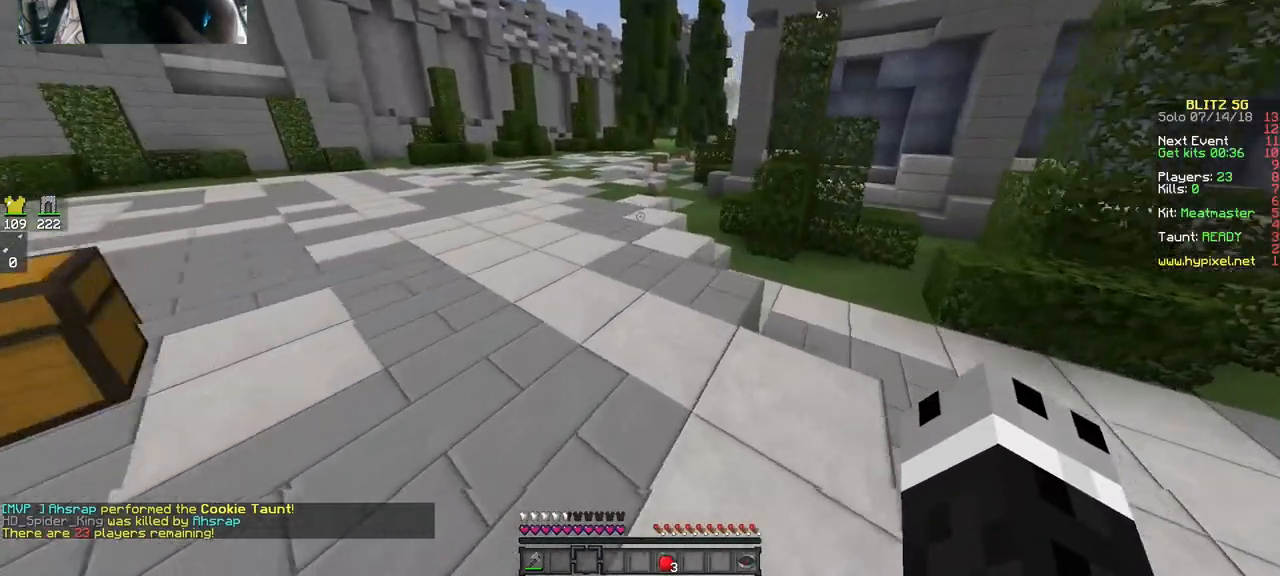
{"keys": ["space", "w"], "mouse": [], "events": []}
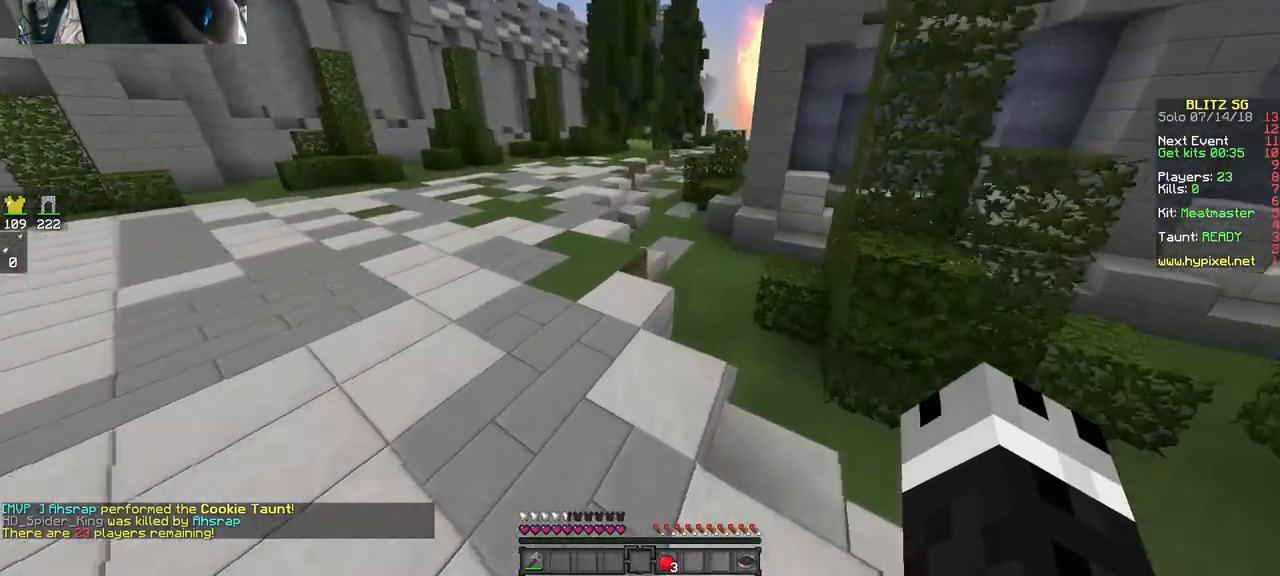
{"keys": ["space", "w"], "mouse": [], "events": []}
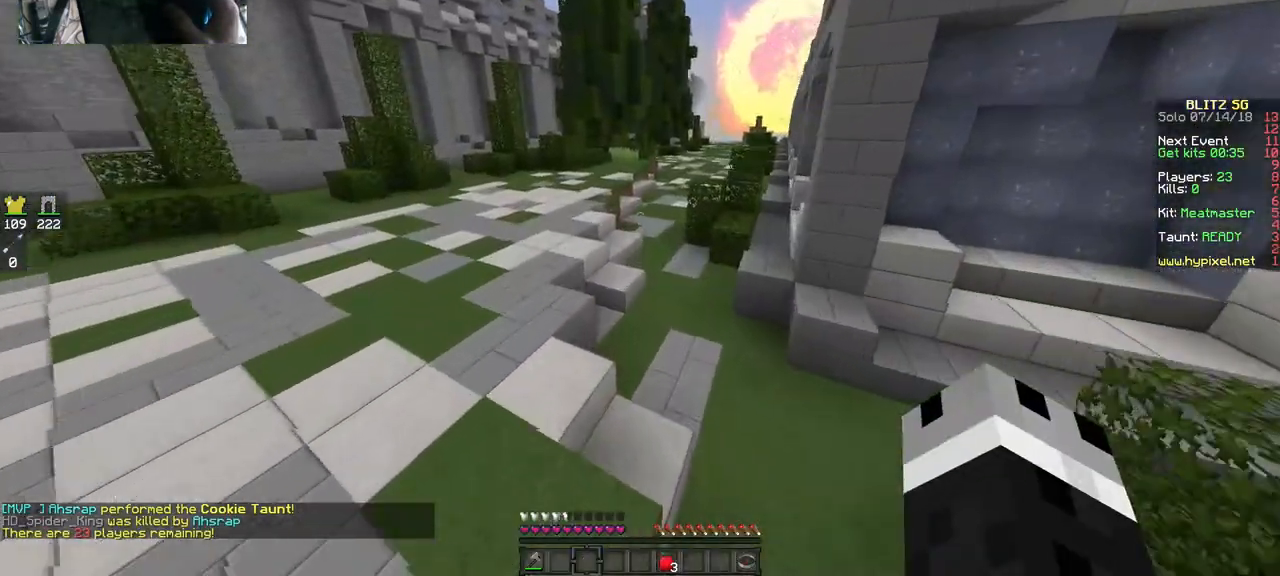
{"keys": ["space", "w"], "mouse": [], "events": []}
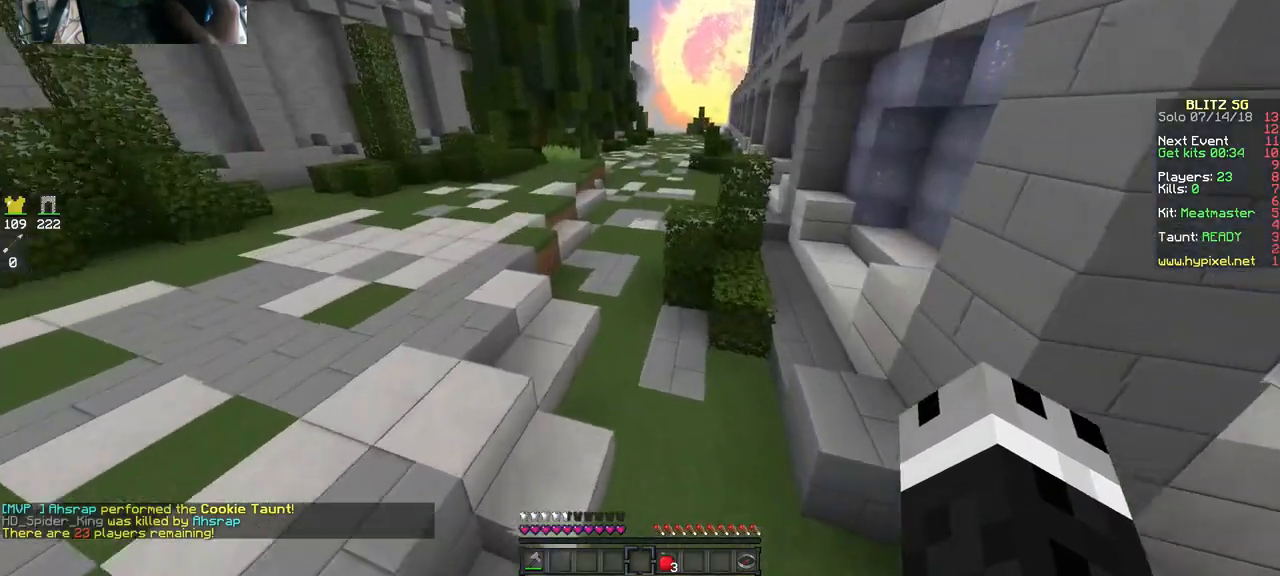
{"keys": ["space", "w"], "mouse": [], "events": []}
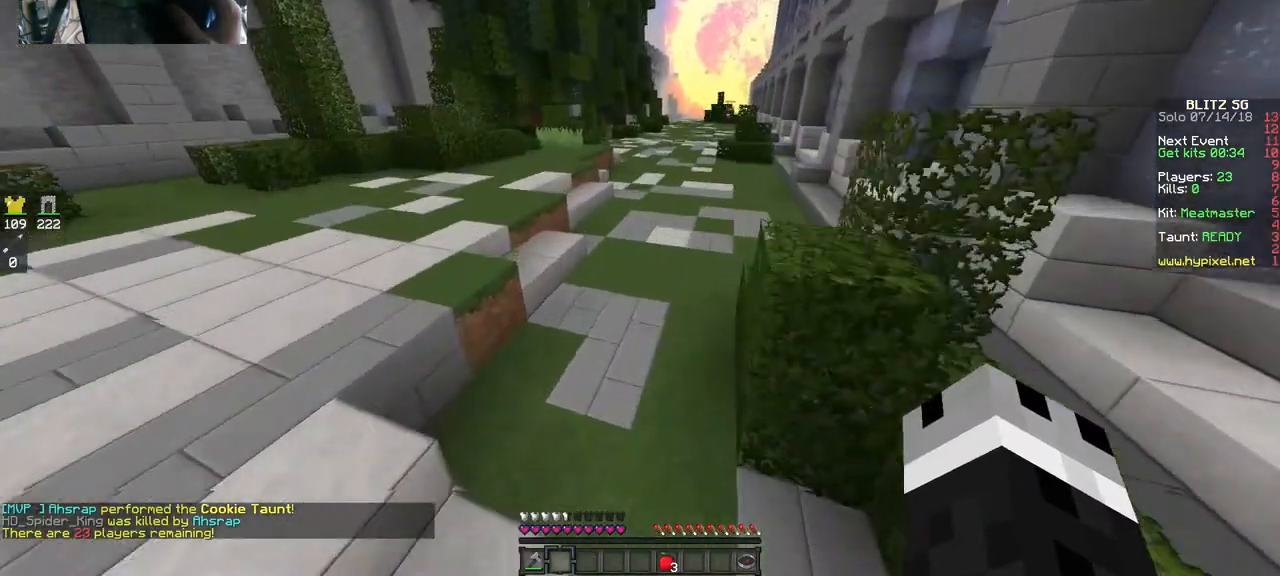
{"keys": ["space", "w"], "mouse": [], "events": []}
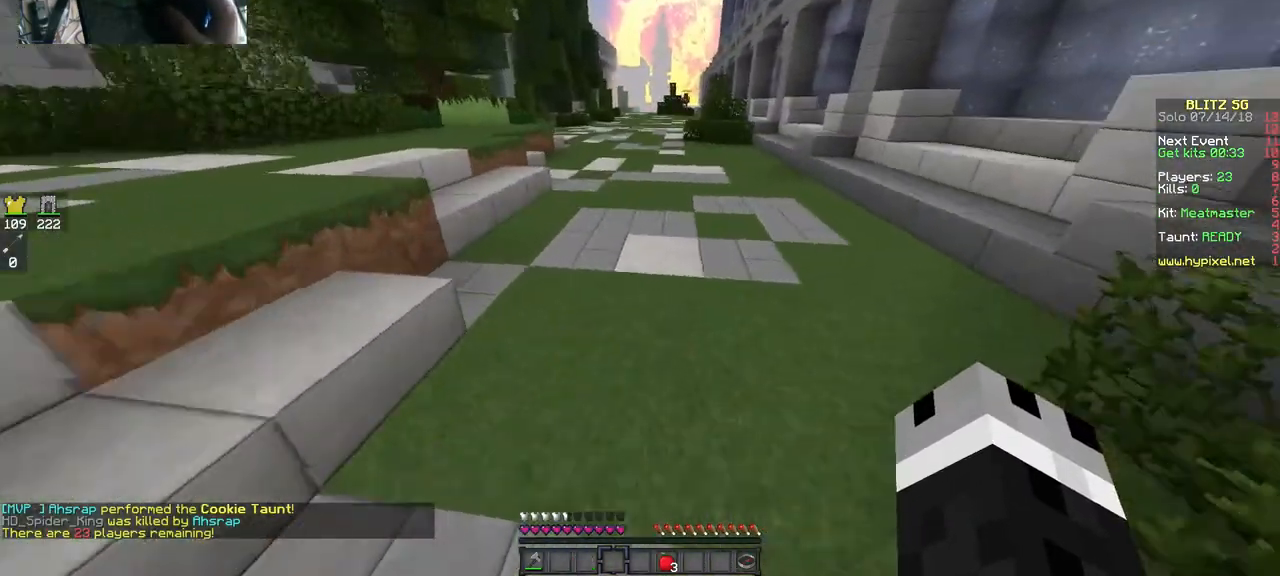
{"keys": ["space", "w"], "mouse": [], "events": []}
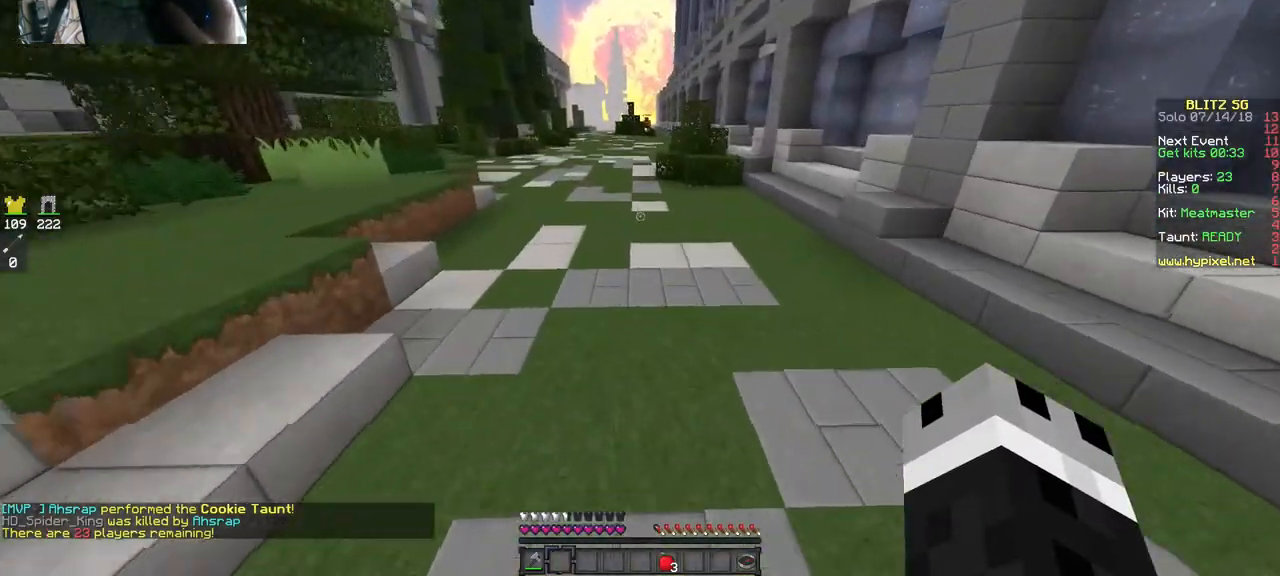
{"keys": ["space", "w"], "mouse": [], "events": []}
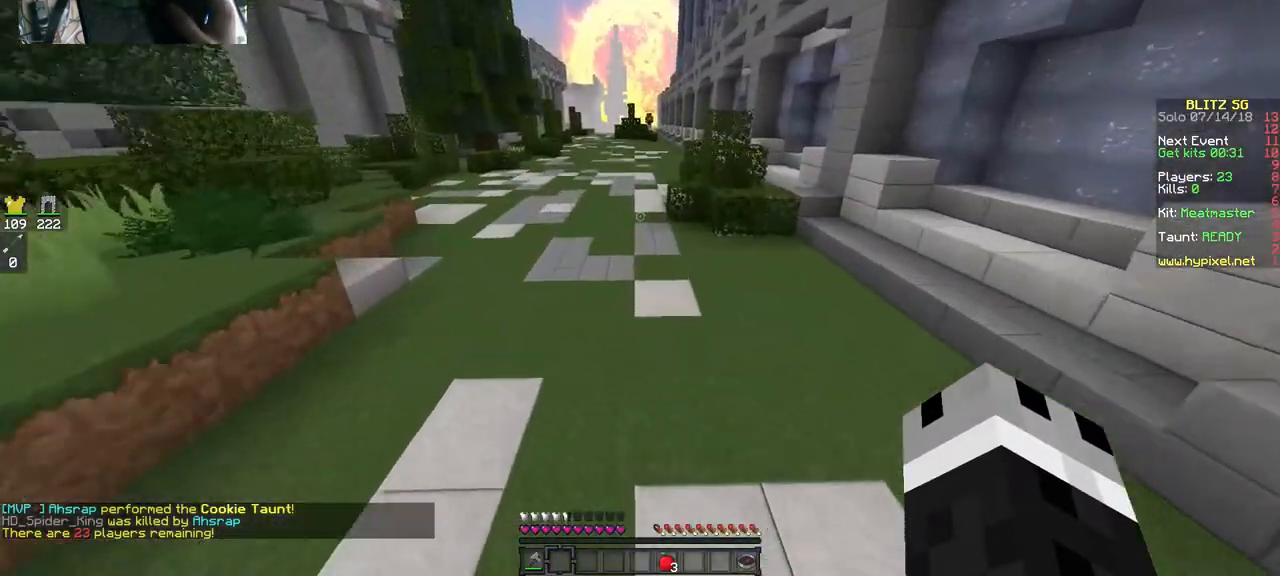
{"keys": ["space", "w"], "mouse": [], "events": []}
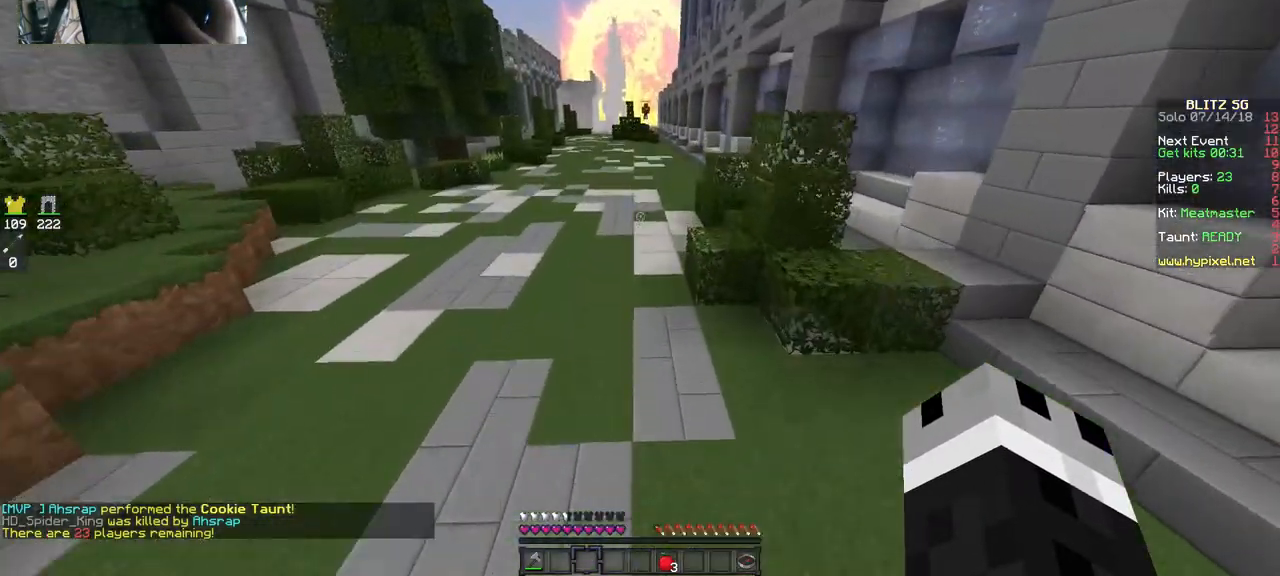
{"keys": ["space", "w"], "mouse": [], "events": []}
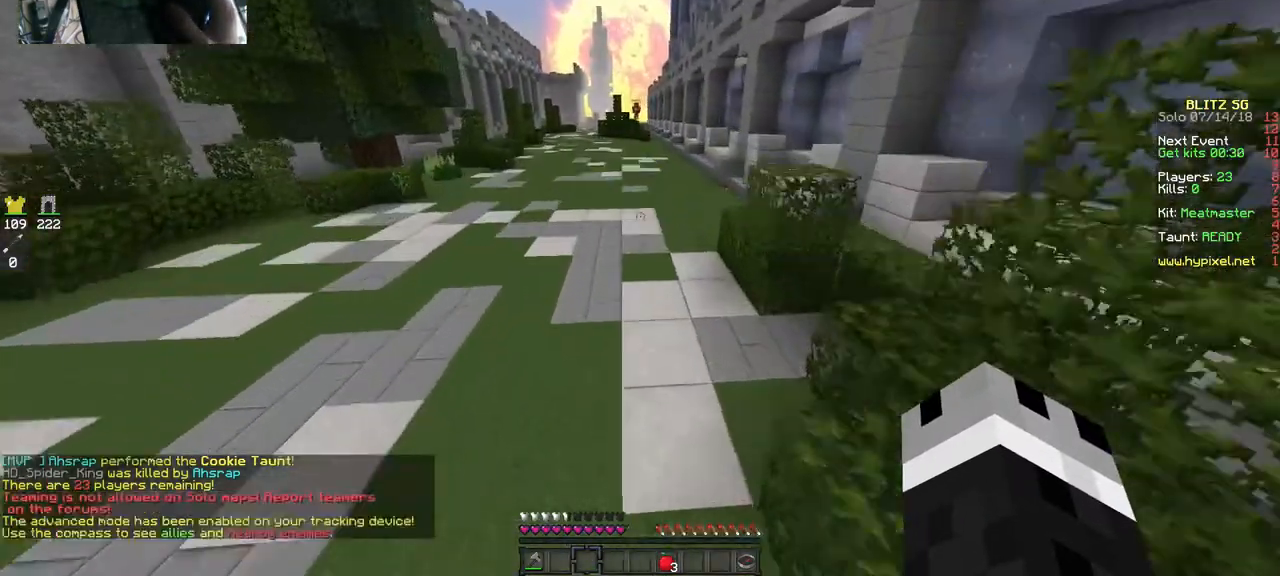
{"keys": ["space", "w"], "mouse": [], "events": []}
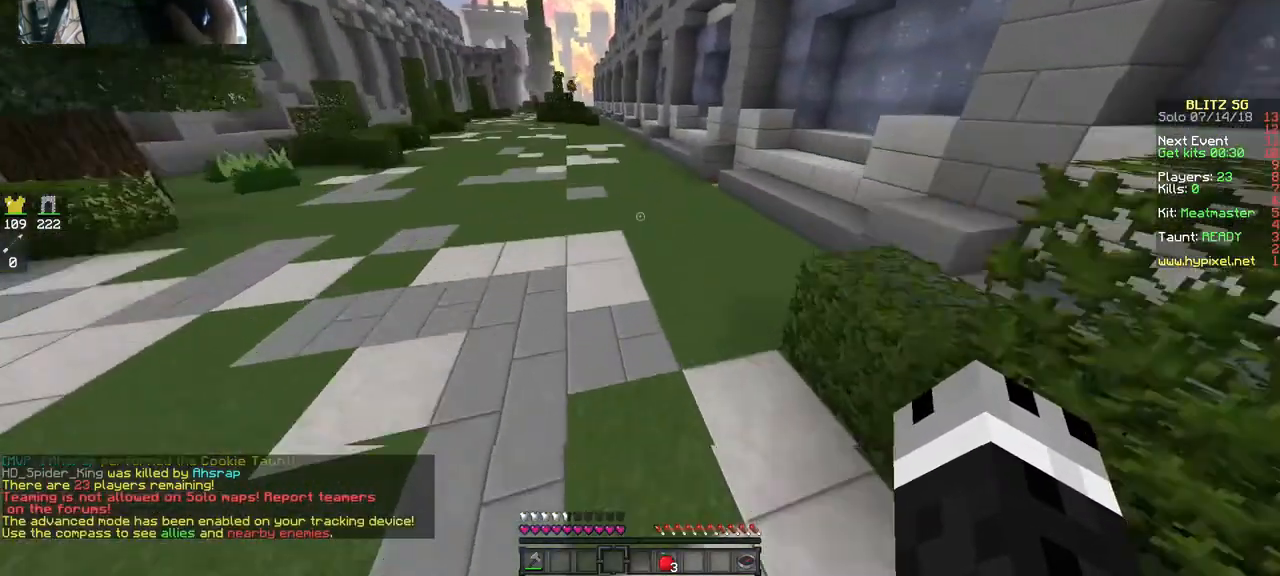
{"keys": ["space", "w"], "mouse": [], "events": []}
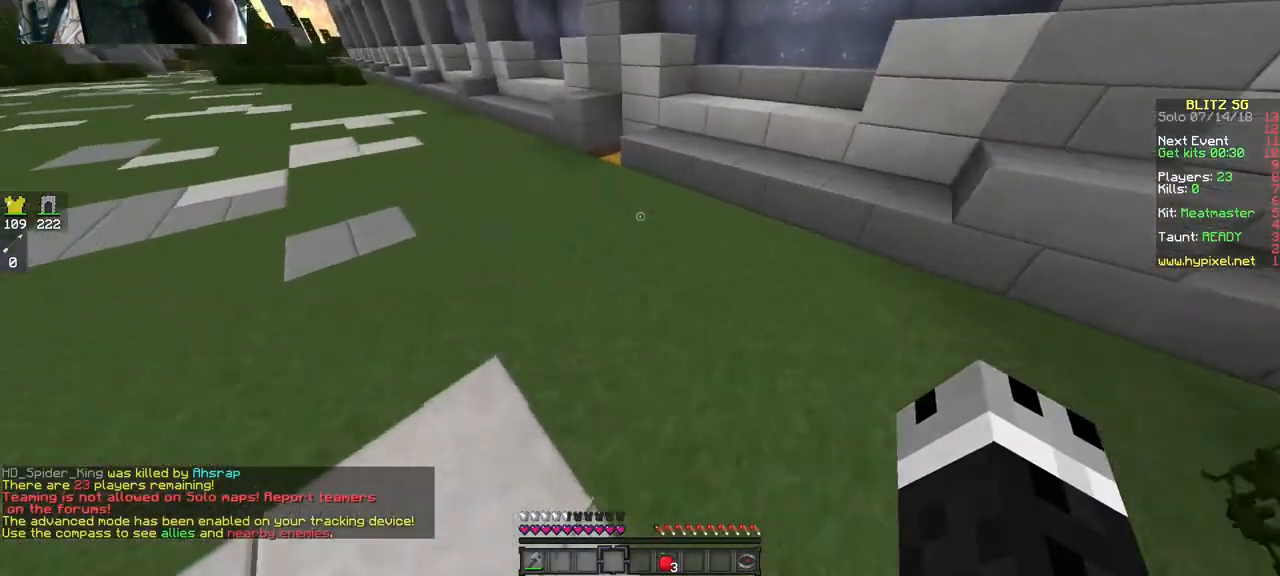
{"keys": [], "mouse": [], "events": [[50, "a", "down"], [283, "space", "up"], [317, "mouse_right", "down"], [417, "a", "up"], [450, "mouse_right", "up"], [450, "w", "up"]]}
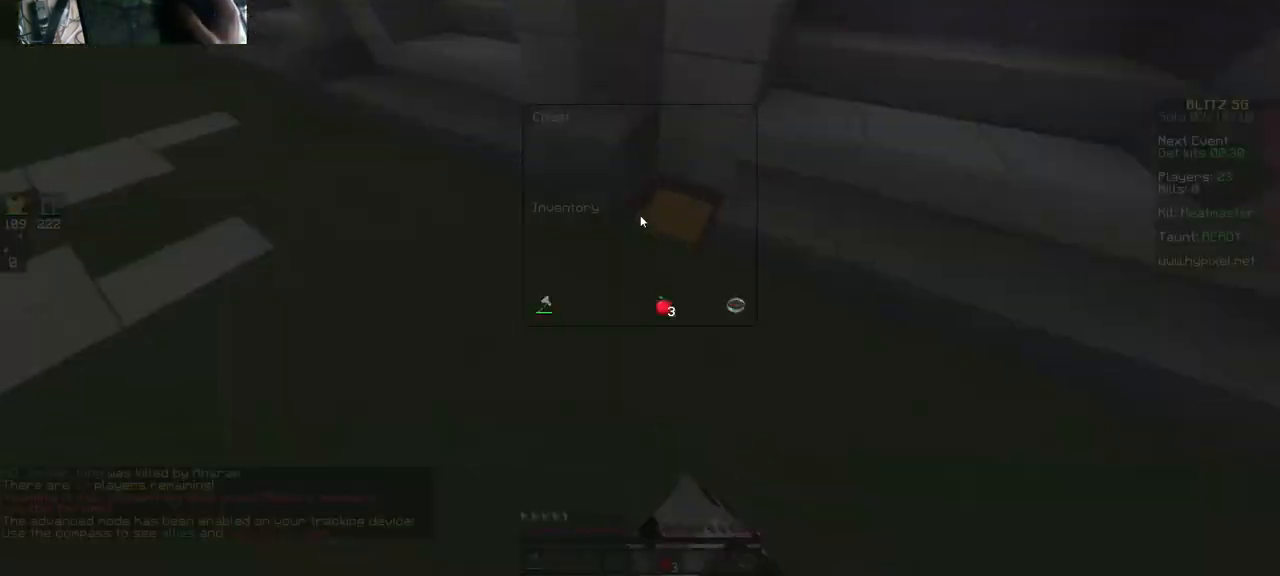
{"keys": ["w"], "mouse": [], "events": [[383, "w", "down"]]}
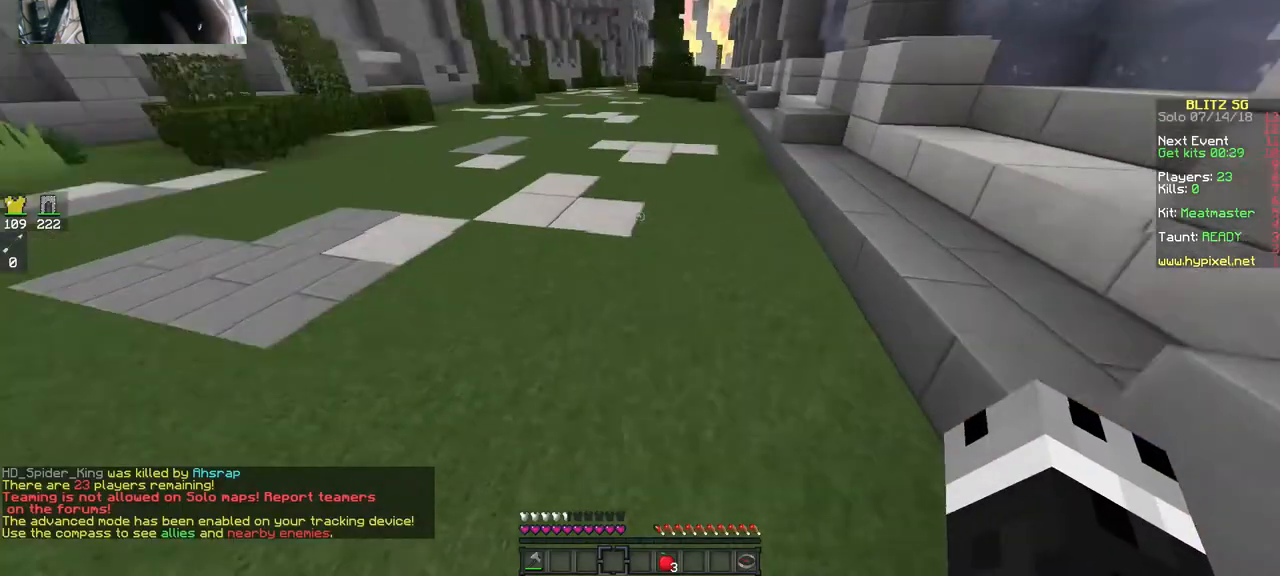
{"keys": ["space", "w"], "mouse": [], "events": [[117, "space", "down"]]}